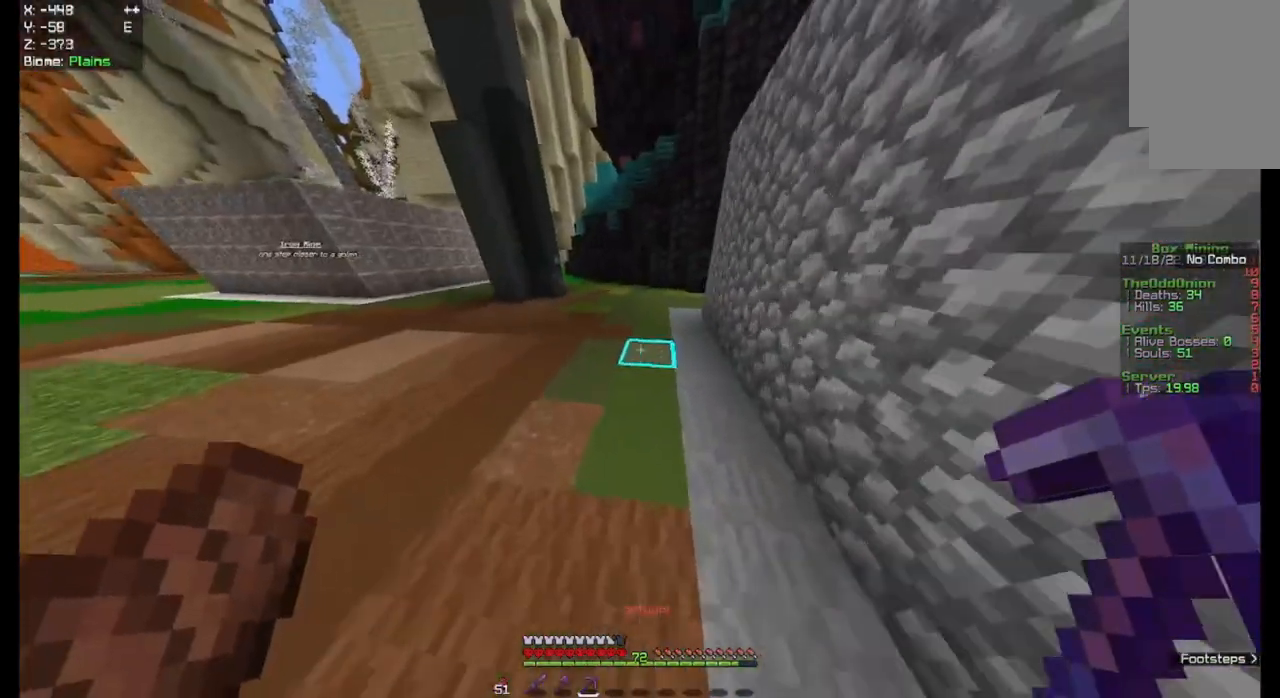
Gameplay with keyboard and mouse; each line is a JSON object with the keys and mouse buttons held at the frame after it. "events" lists presses ("down") and releases ("up") of "a", "d", "s", "space", "w", "mouse_left" and "mouse_right" between this image and that frame as [ms after this image, input, new state], when the widget could be followed in between. "mouse_left", "mouse_right" = the "left", "right" buttons of the "mouse" list. No other keys are recorded. Fast repeated clicks can show as one long hold. Mouse movement is not recorded.
{"keys": ["space", "w"], "mouse": [], "events": []}
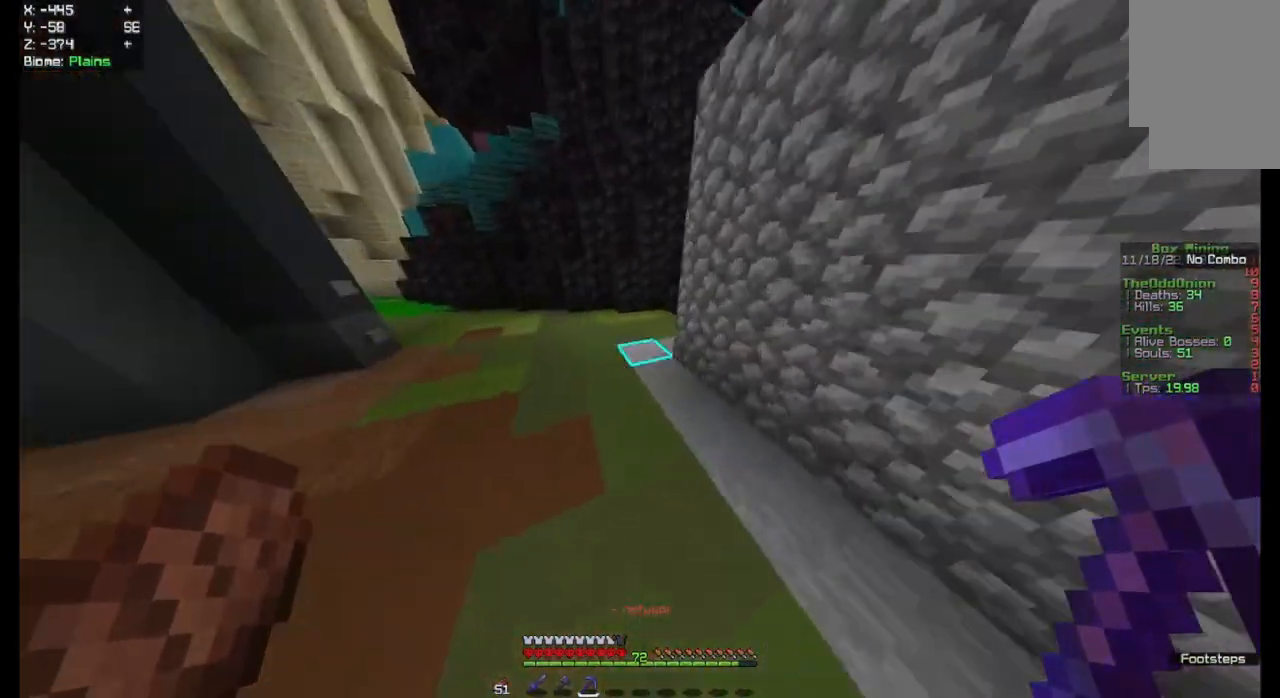
{"keys": ["space", "w"], "mouse": [], "events": []}
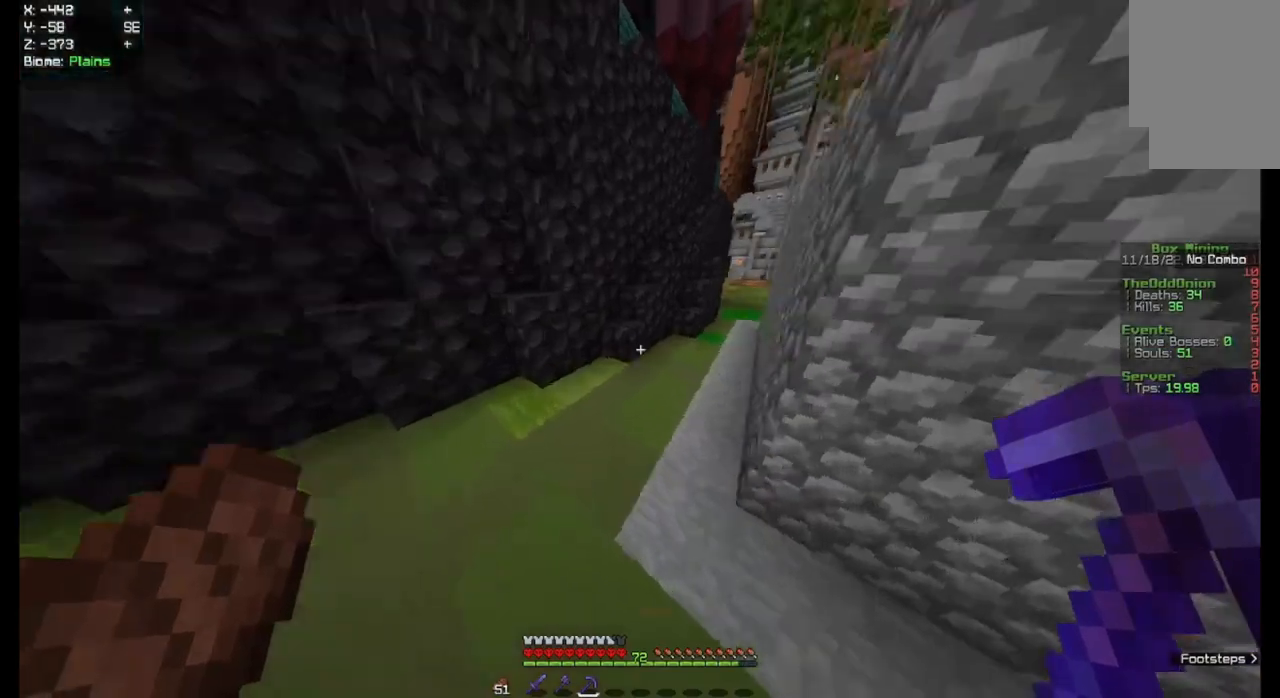
{"keys": ["space", "w"], "mouse": [], "events": []}
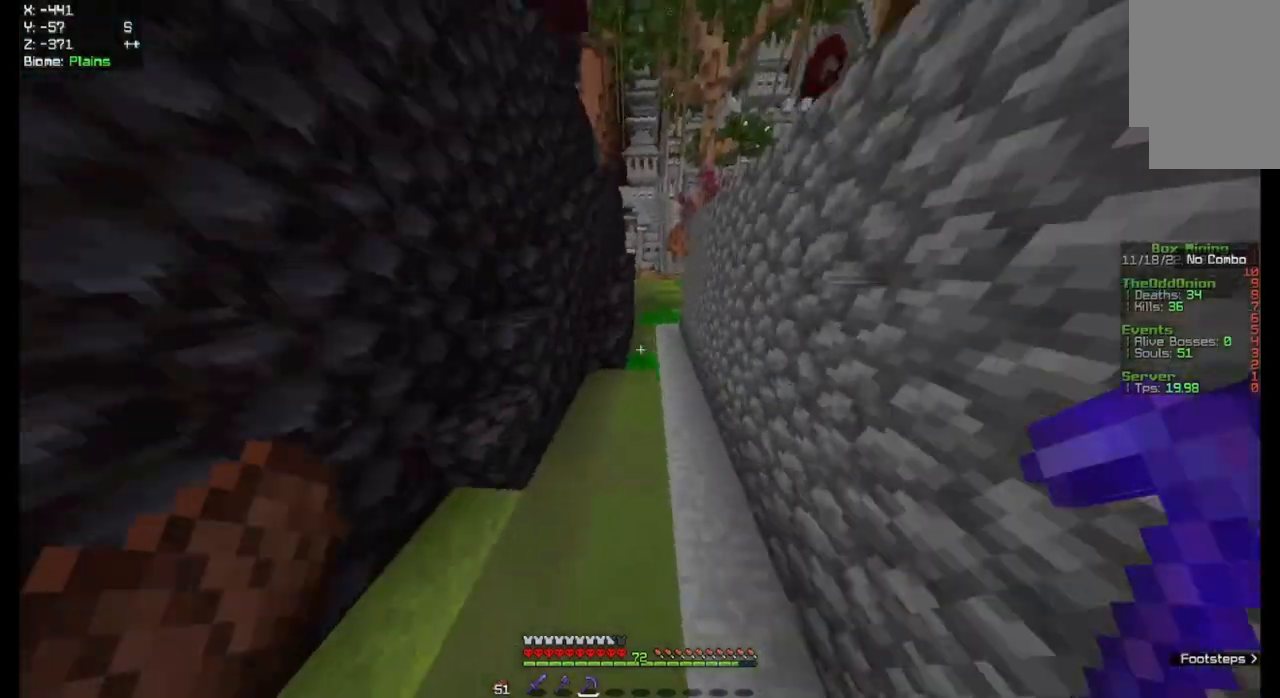
{"keys": ["space", "w"], "mouse": [], "events": []}
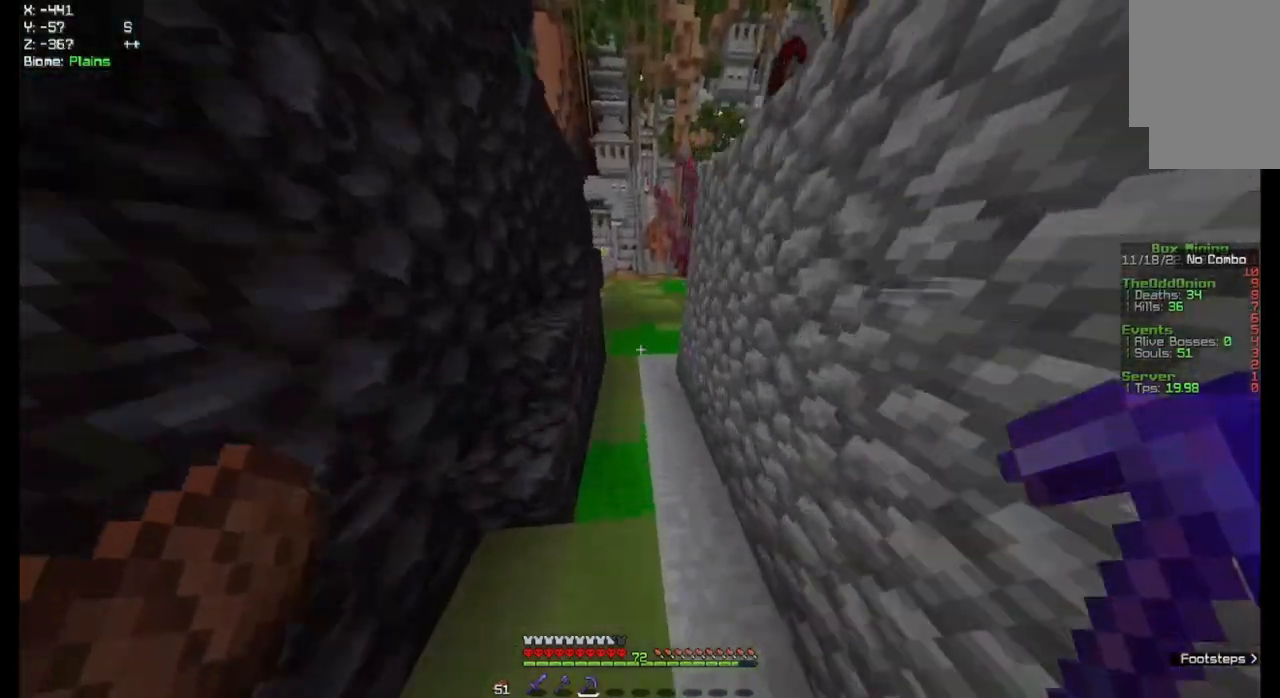
{"keys": ["space", "w"], "mouse": [], "events": []}
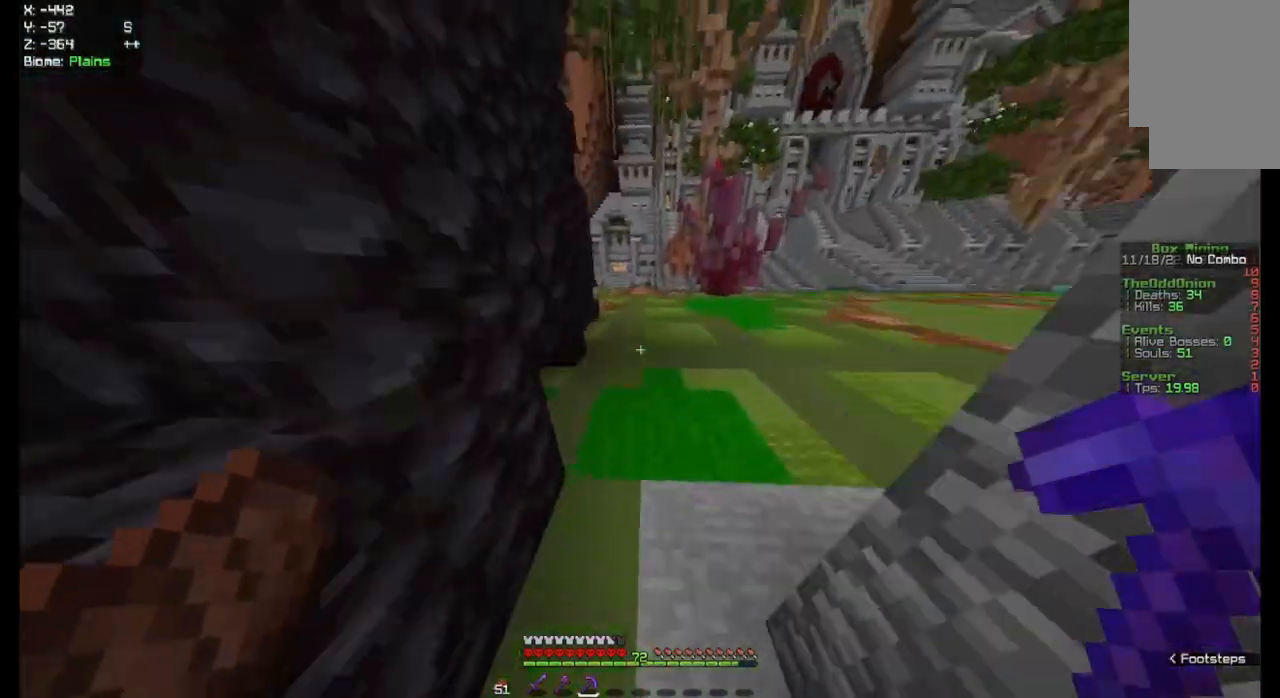
{"keys": ["space", "w"], "mouse": [], "events": []}
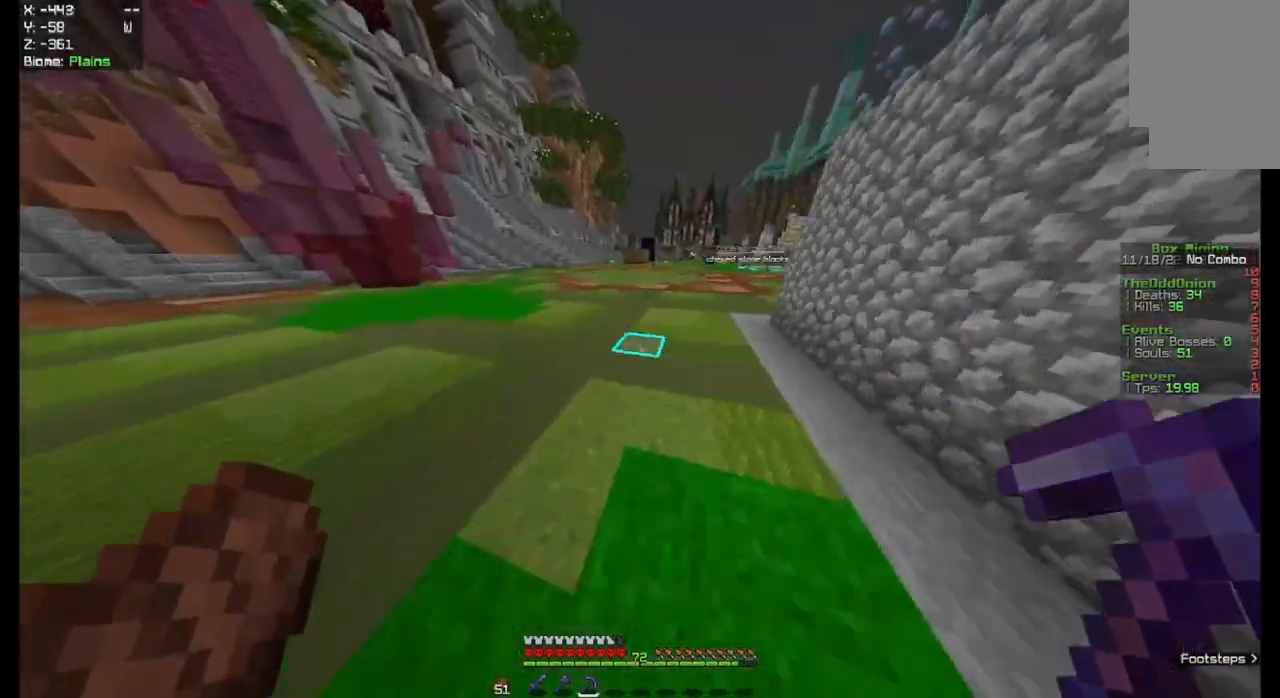
{"keys": ["space", "w"], "mouse": [], "events": []}
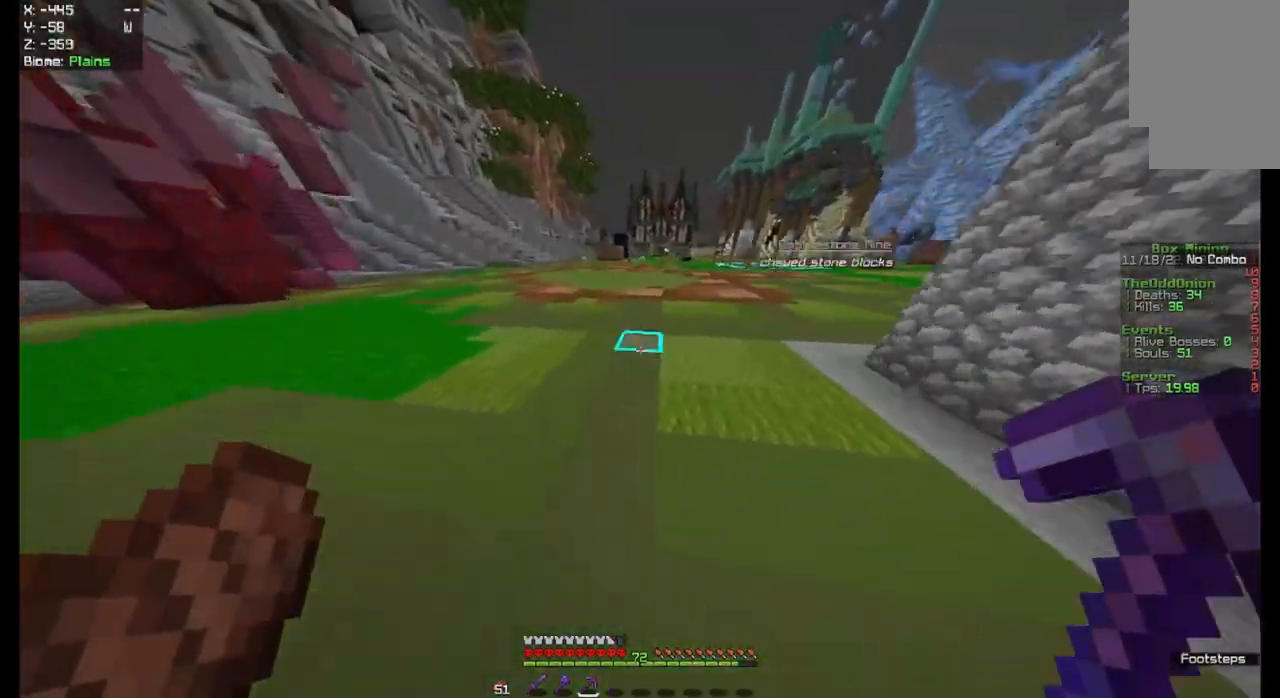
{"keys": ["space", "w"], "mouse": [], "events": []}
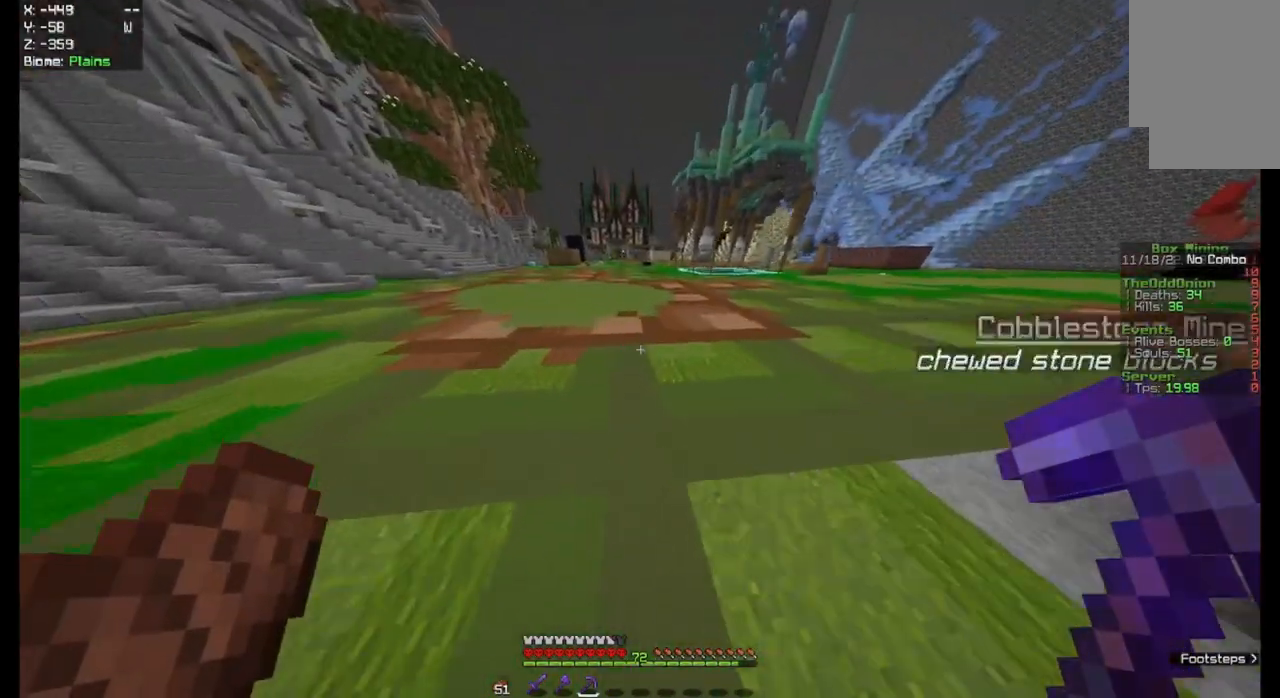
{"keys": ["space", "w"], "mouse": [], "events": []}
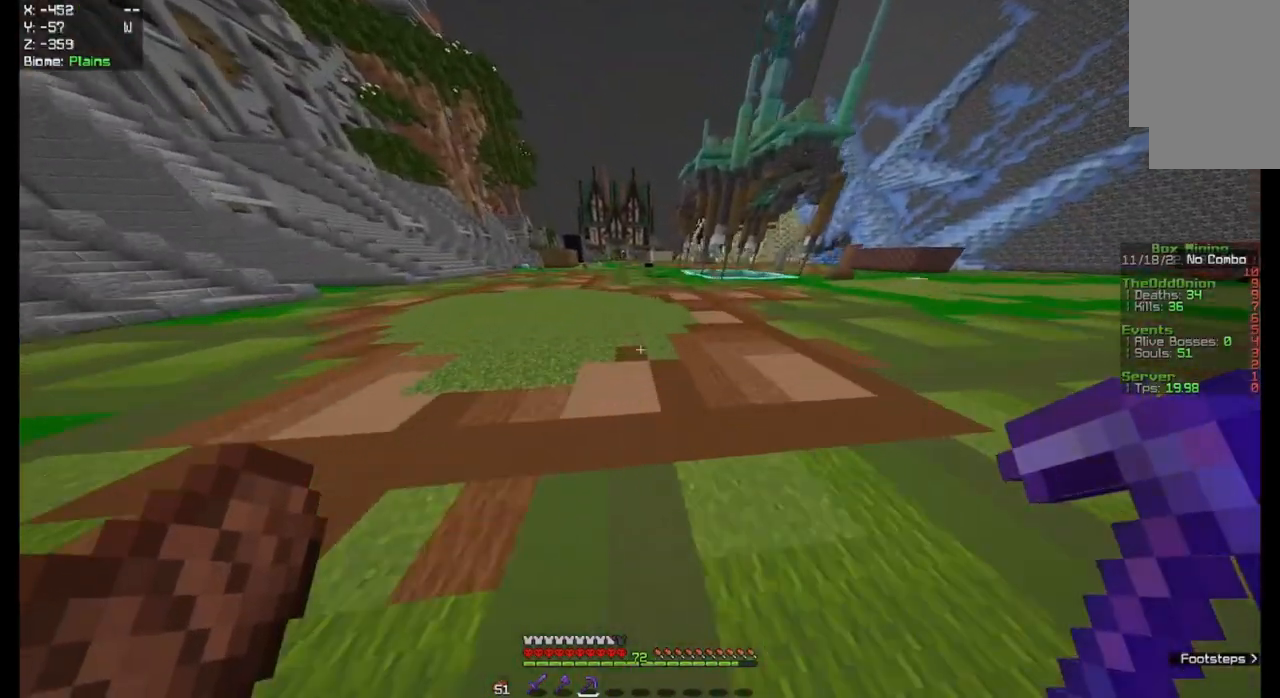
{"keys": ["space", "w"], "mouse": [], "events": []}
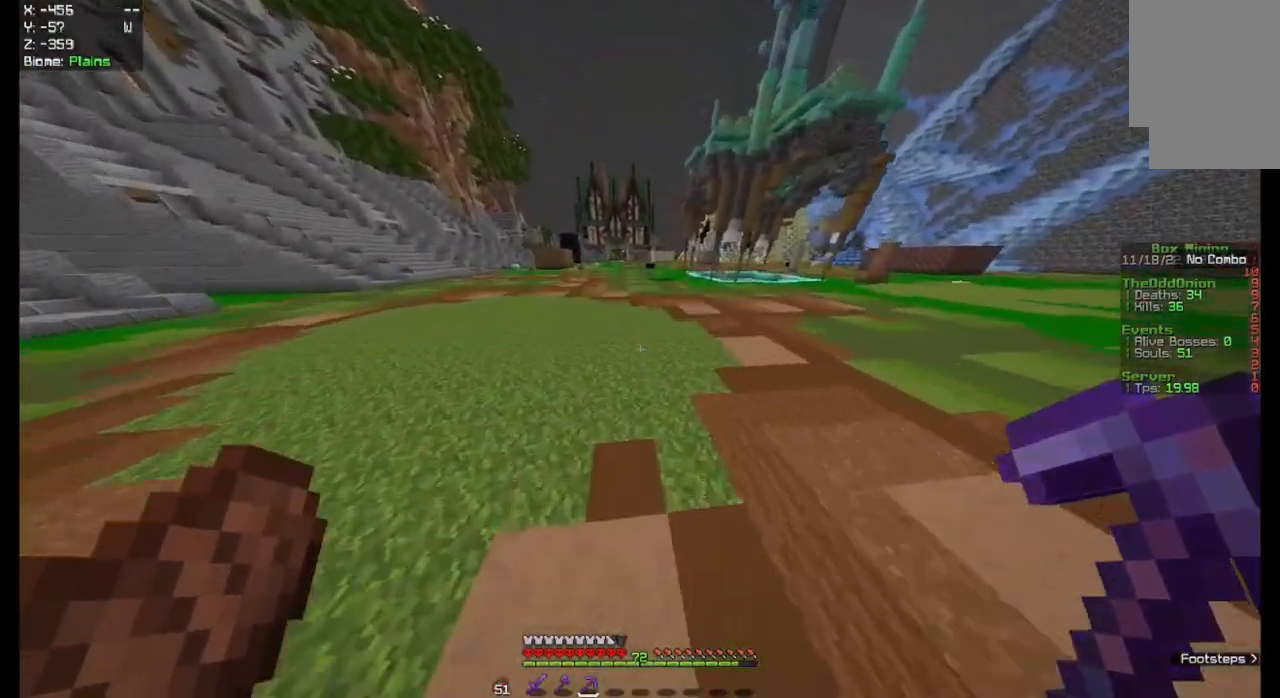
{"keys": ["space", "w"], "mouse": [], "events": []}
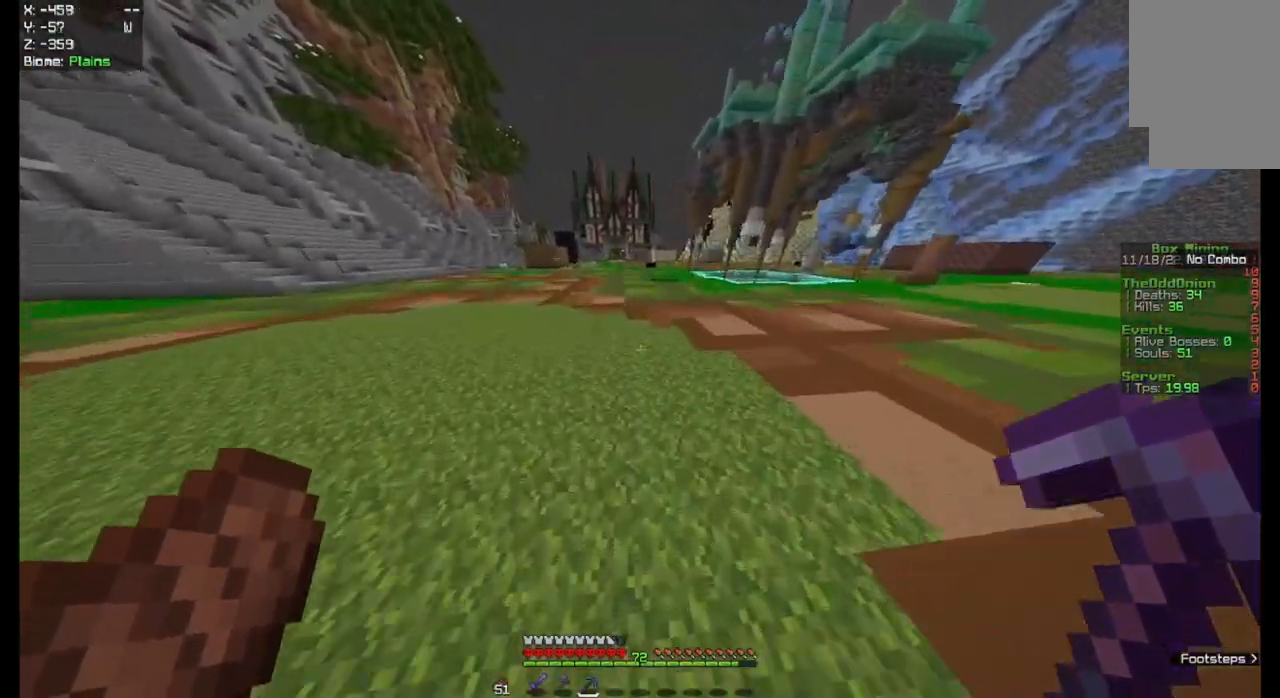
{"keys": ["space", "w"], "mouse": [], "events": []}
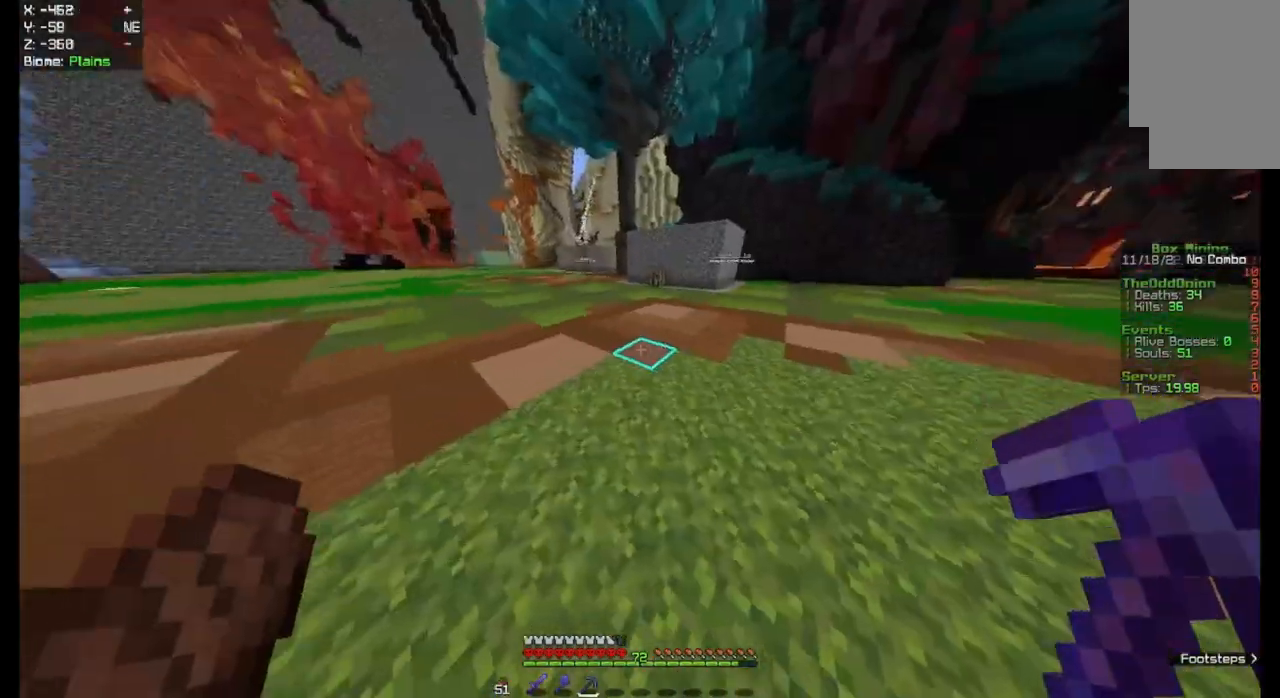
{"keys": ["space", "w"], "mouse": [], "events": []}
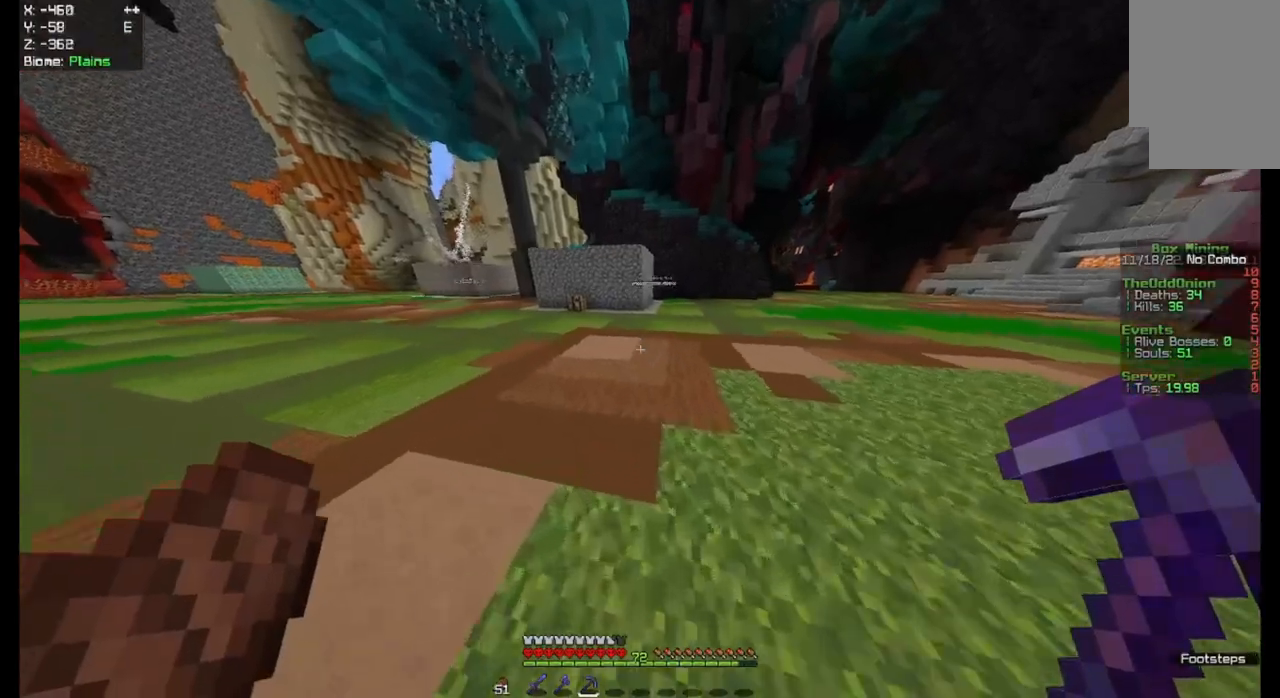
{"keys": ["space", "w"], "mouse": [], "events": []}
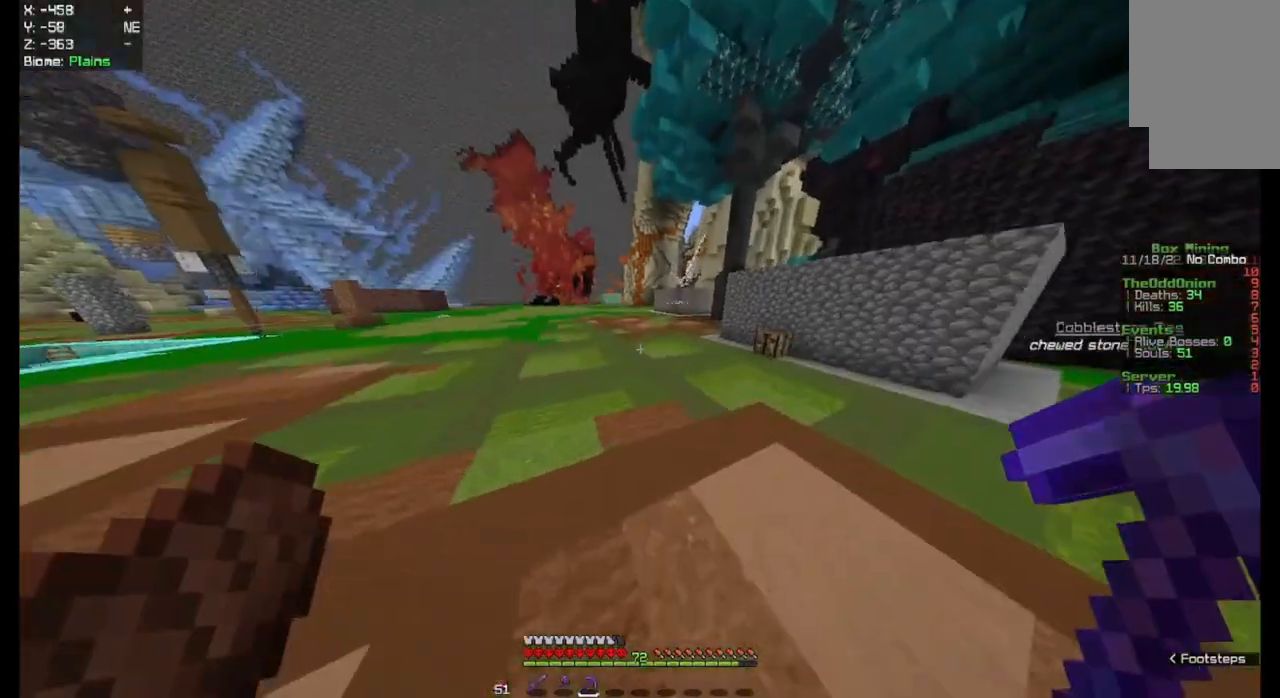
{"keys": ["space", "w"], "mouse": [], "events": []}
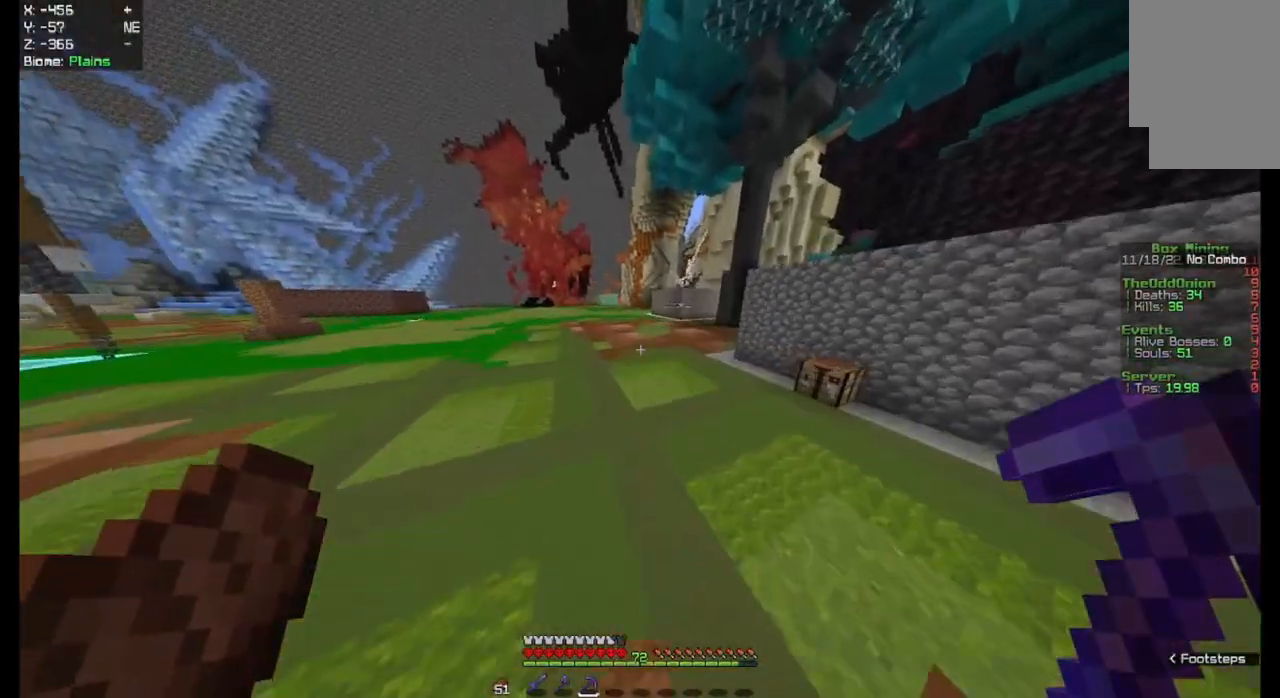
{"keys": ["space", "w"], "mouse": [], "events": []}
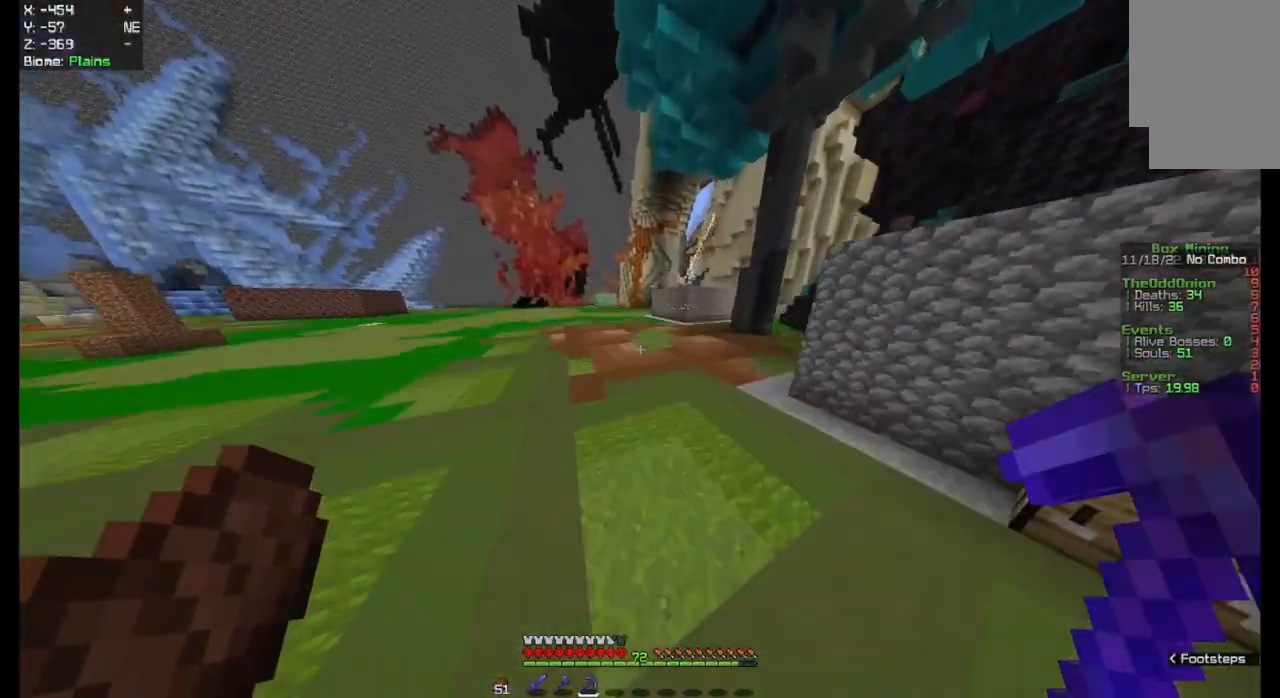
{"keys": ["space", "w"], "mouse": [], "events": []}
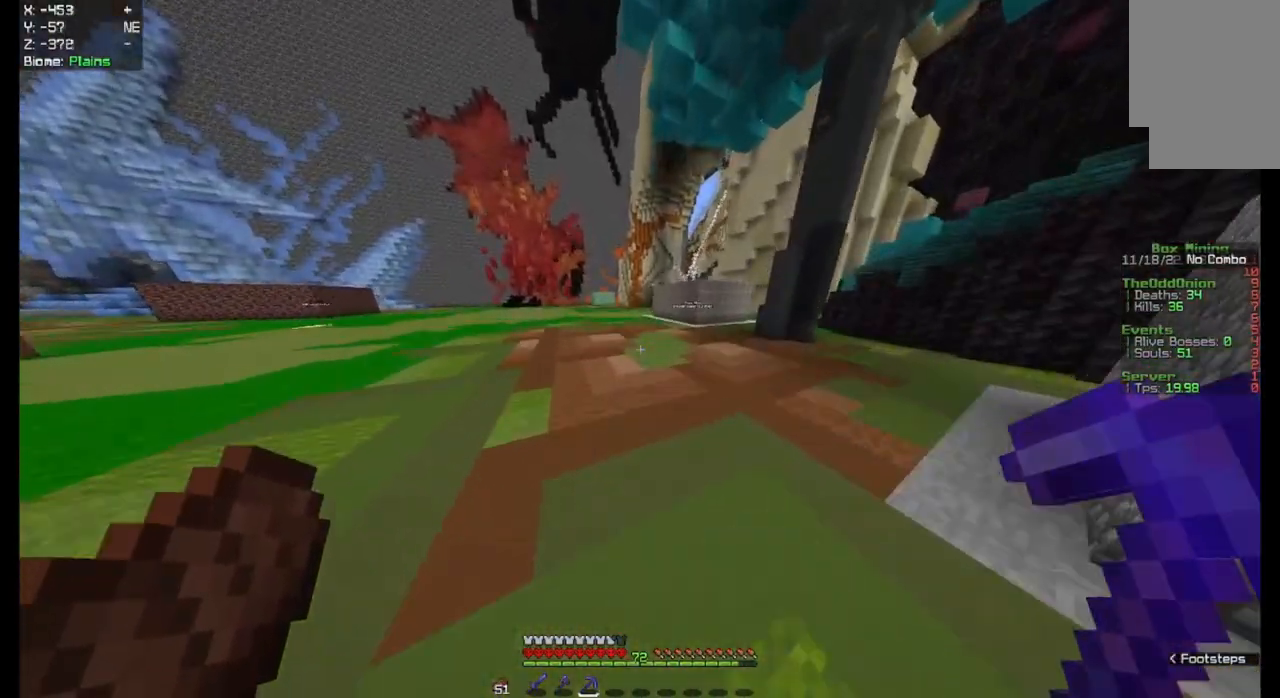
{"keys": ["space", "w"], "mouse": [], "events": []}
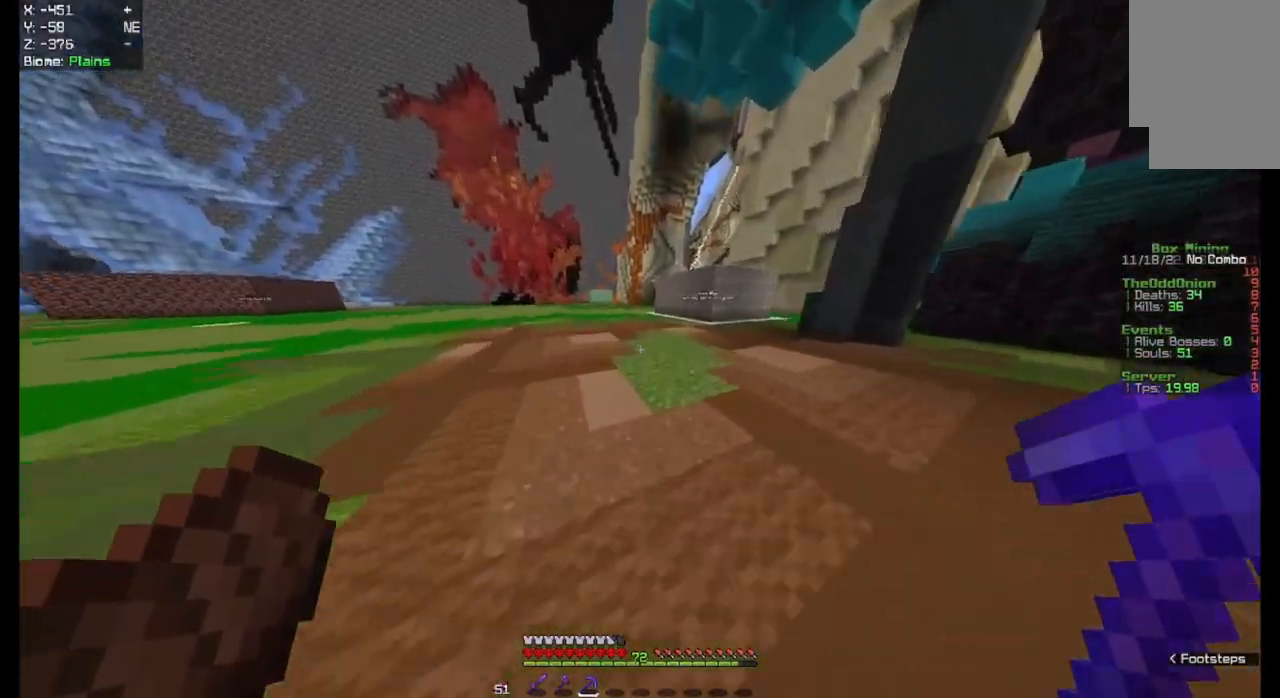
{"keys": ["w"], "mouse": [], "events": [[500, "space", "up"]]}
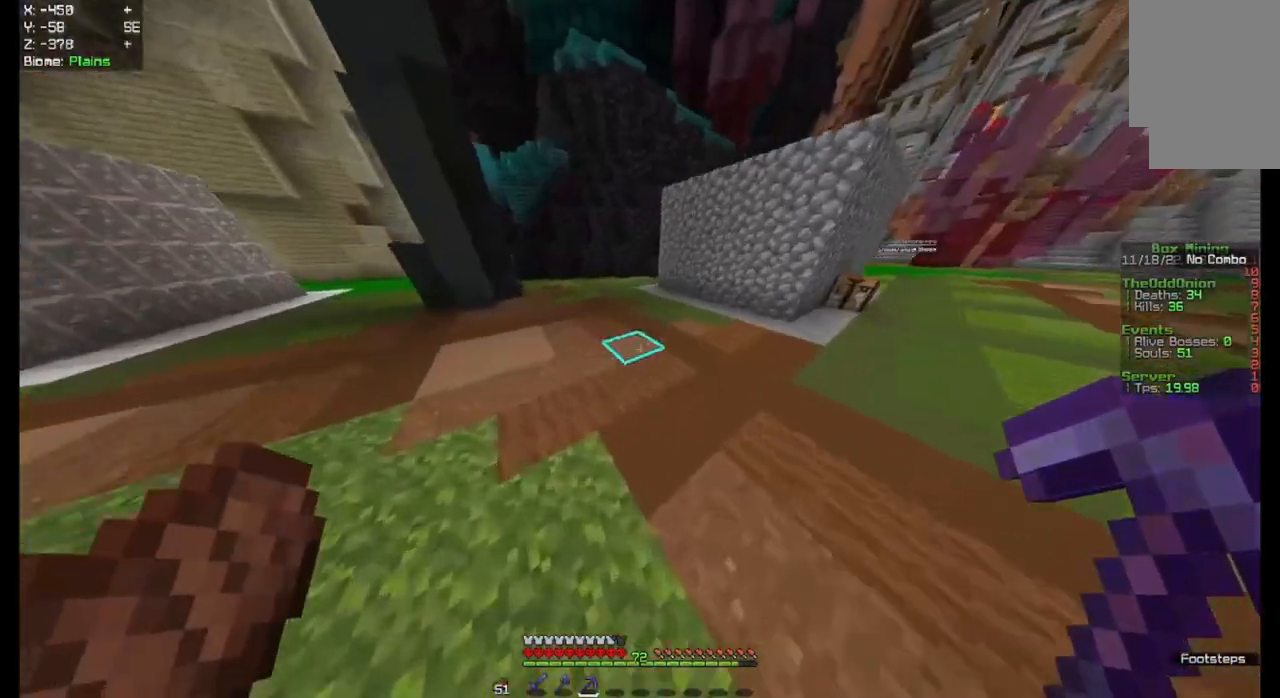
{"keys": ["space", "w"], "mouse": [], "events": [[200, "space", "down"]]}
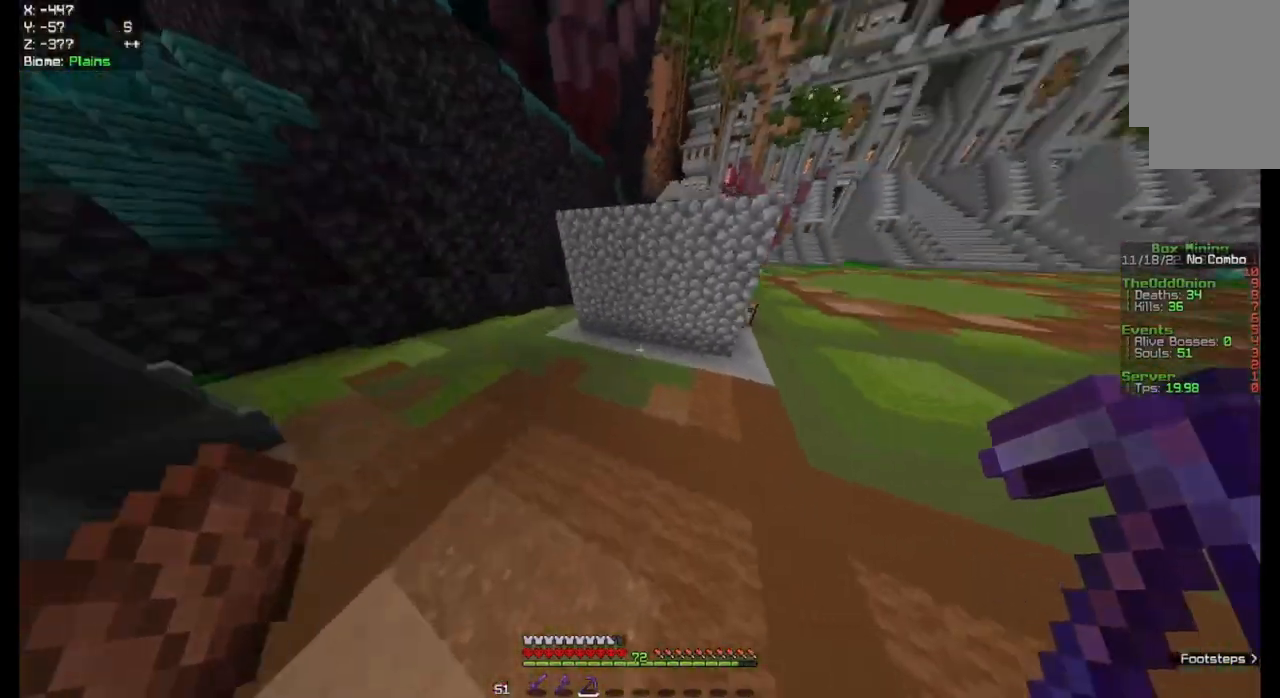
{"keys": [], "mouse": [], "events": [[433, "space", "up"], [467, "w", "up"]]}
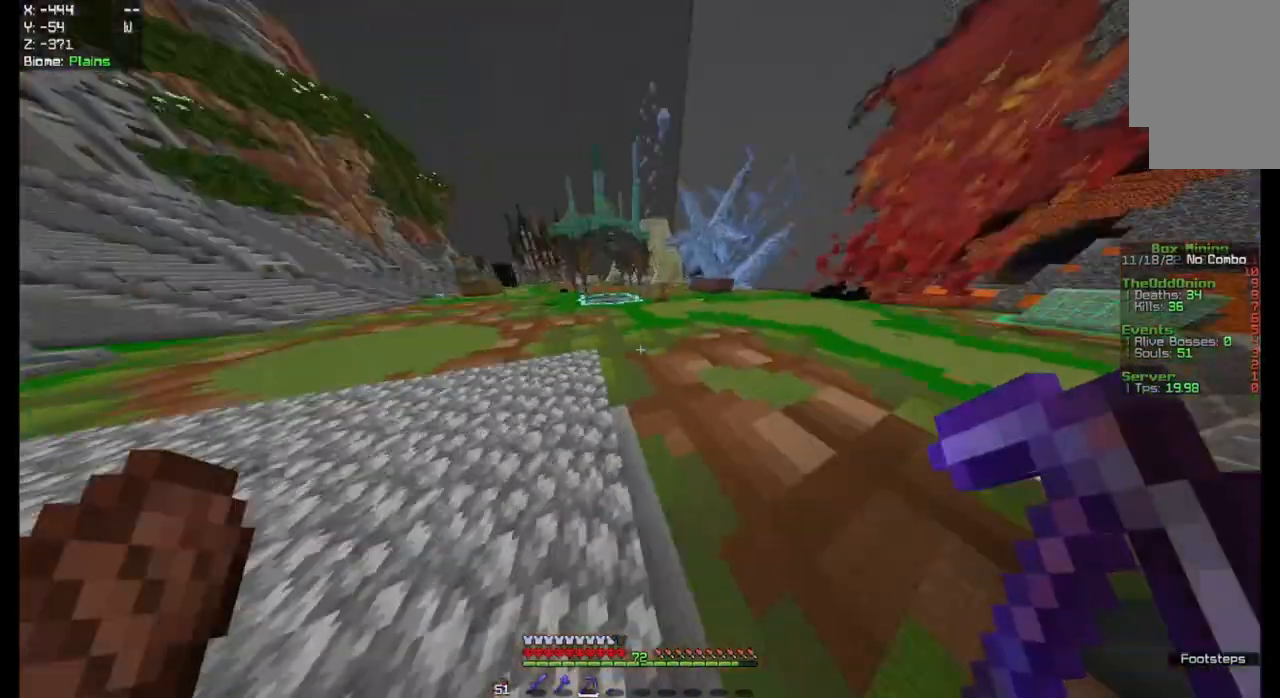
{"keys": ["space"], "mouse": [], "events": [[233, "space", "down"]]}
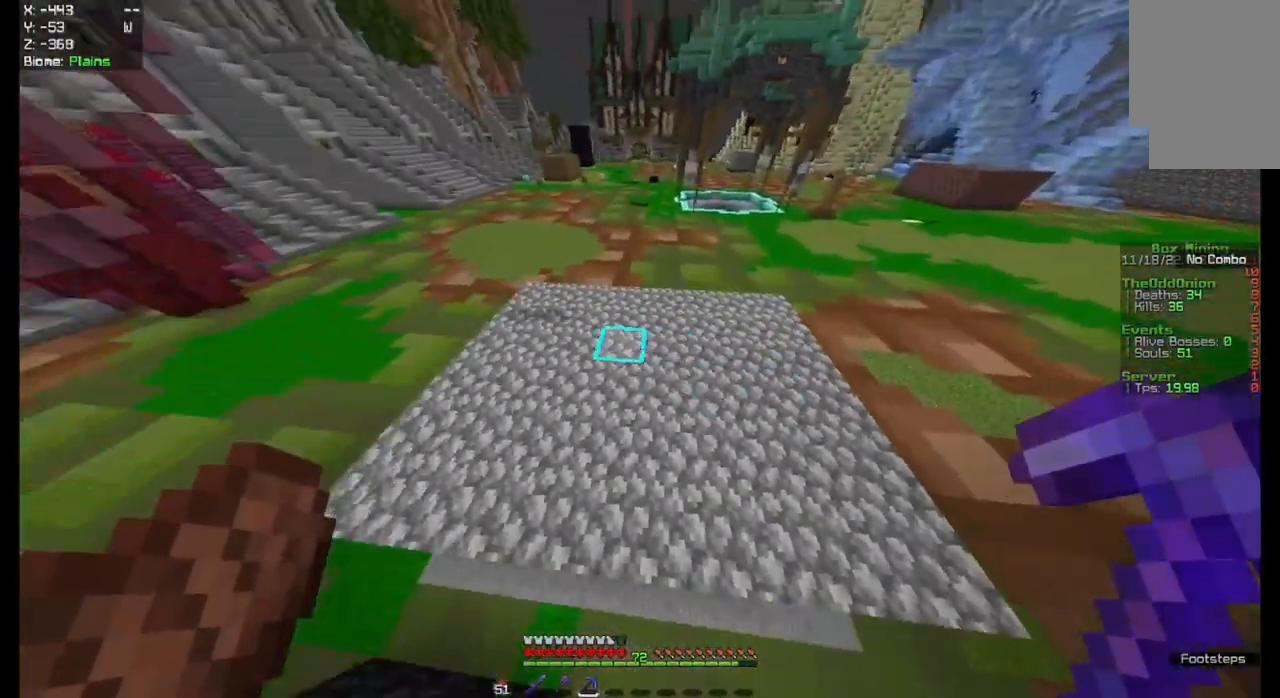
{"keys": ["space", "w"], "mouse": [], "events": [[67, "w", "down"]]}
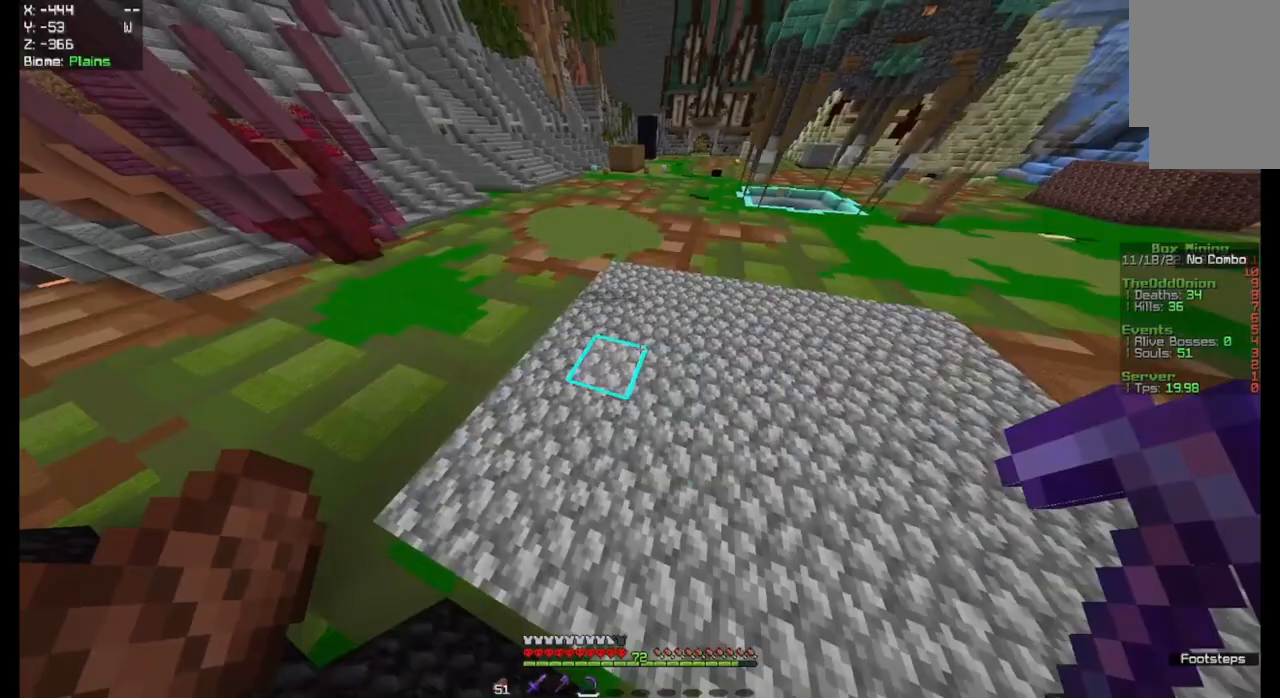
{"keys": ["space", "w"], "mouse": [], "events": []}
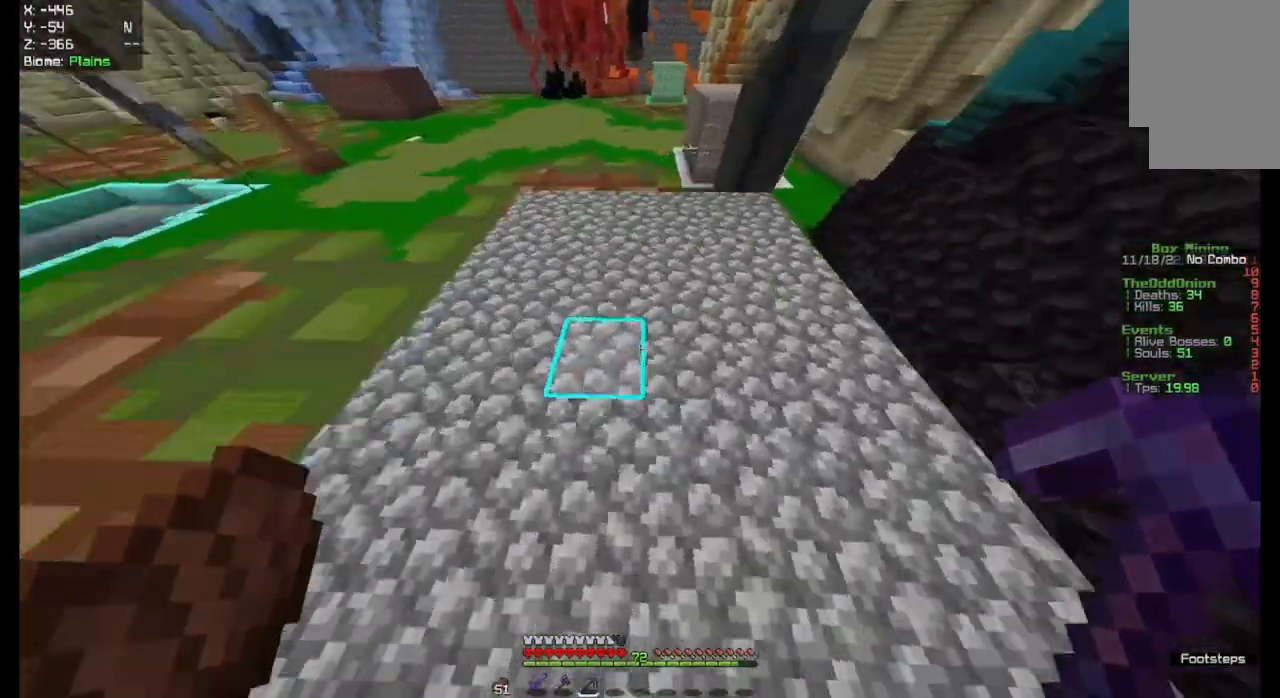
{"keys": ["space", "w"], "mouse": [], "events": []}
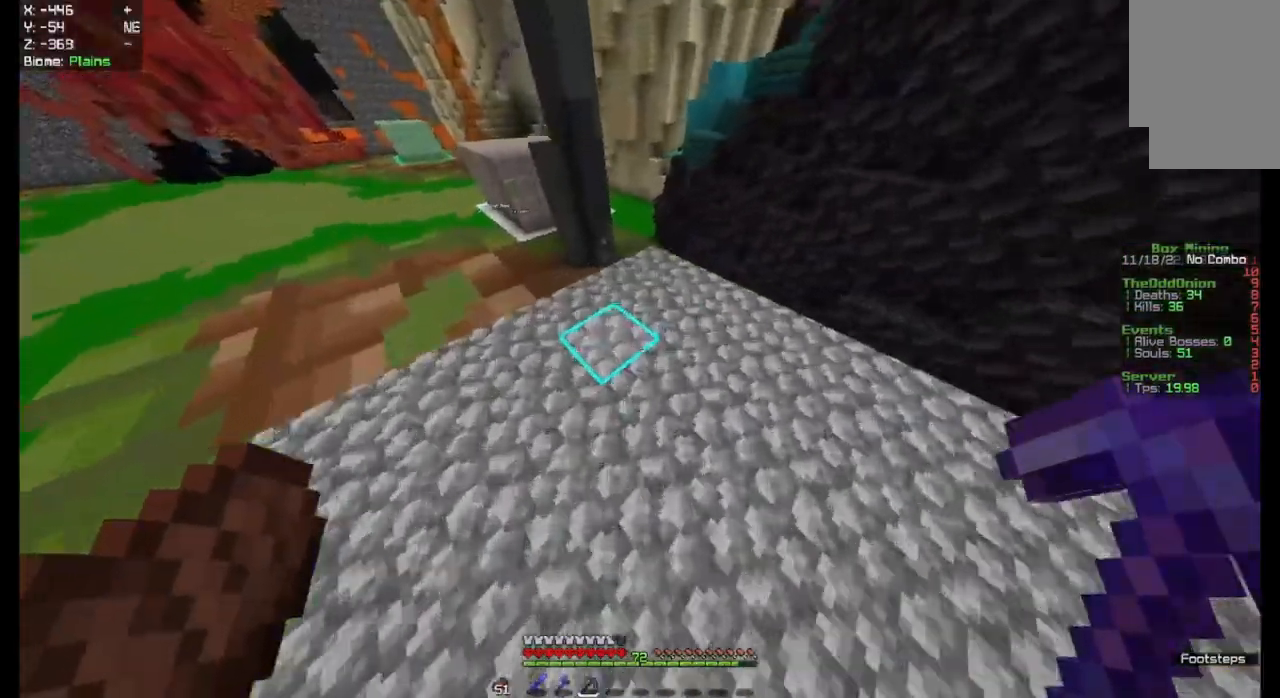
{"keys": ["space", "w"], "mouse": [], "events": []}
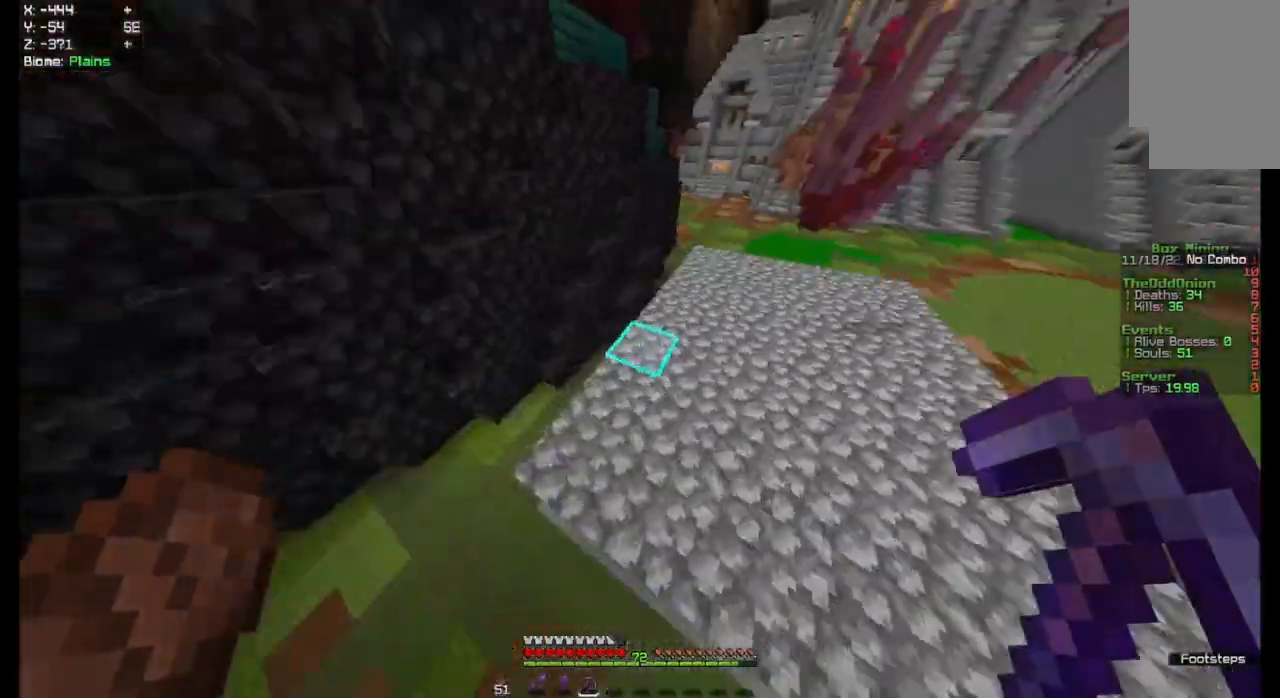
{"keys": ["space", "w"], "mouse": [], "events": []}
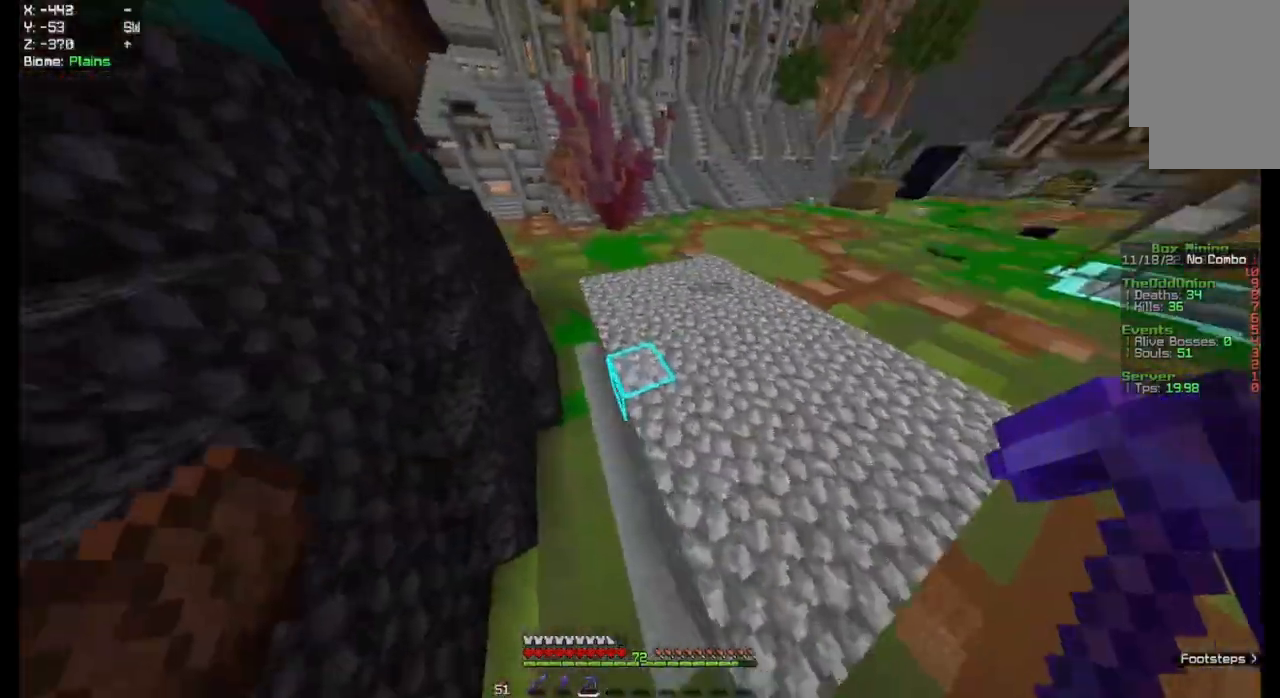
{"keys": ["space", "w"], "mouse": [], "events": []}
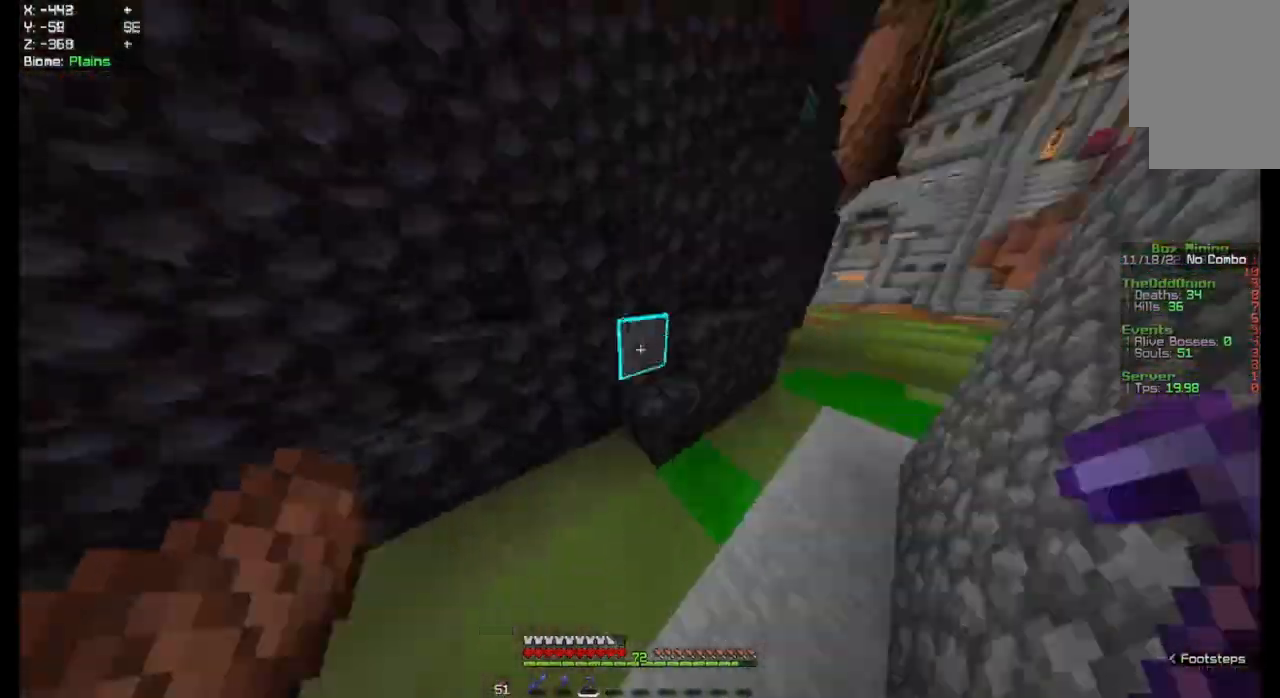
{"keys": ["space", "w"], "mouse": [], "events": []}